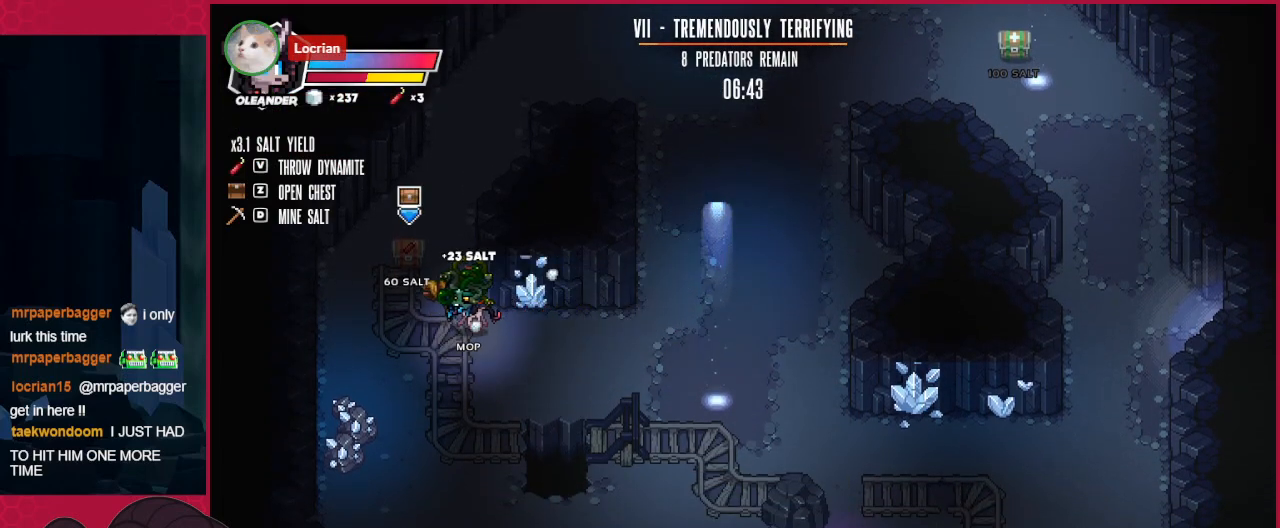
Gameplay with keyboard; each line is a JSON object with the keys held at the frame after it. "events" lists presses ("down") and releases ("up") of "a", "b", "c", "d", "down", "left", "right" and "up" between this image and that frame as [ms after this image, input, new state], when the widget could be followed in between. No other keys are recorded. Mouse input is not recorded.
{"keys": ["right"], "events": [[35, "a", "down"], [35, "left", "up"], [138, "down", "down"], [172, "a", "up"], [172, "down", "up"], [241, "right", "down"]]}
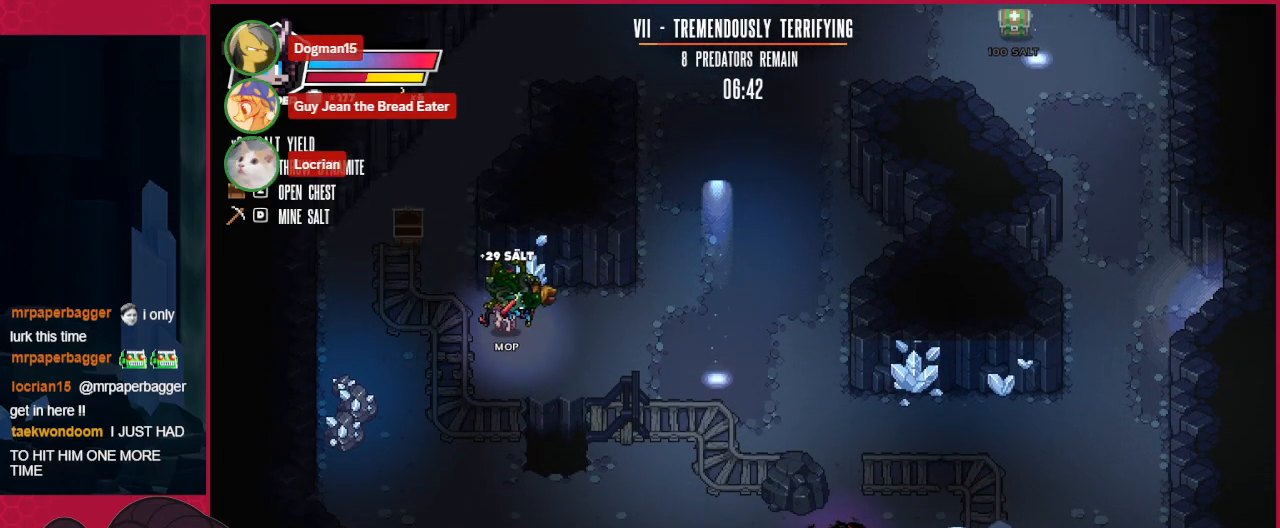
{"keys": ["right"], "events": [[34, "up", "down"], [241, "up", "up"]]}
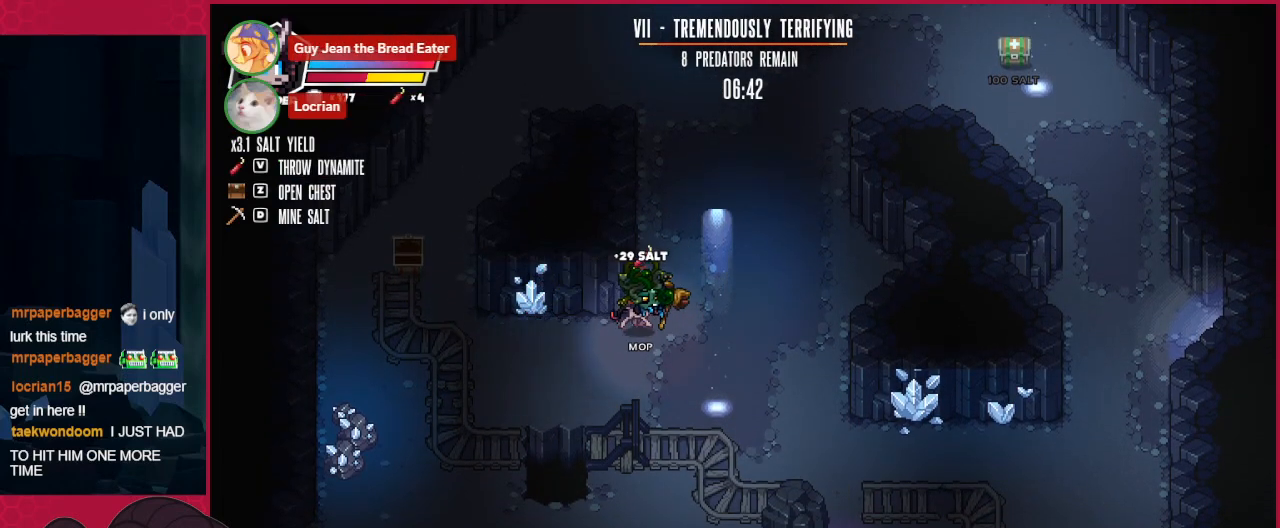
{"keys": ["right"], "events": []}
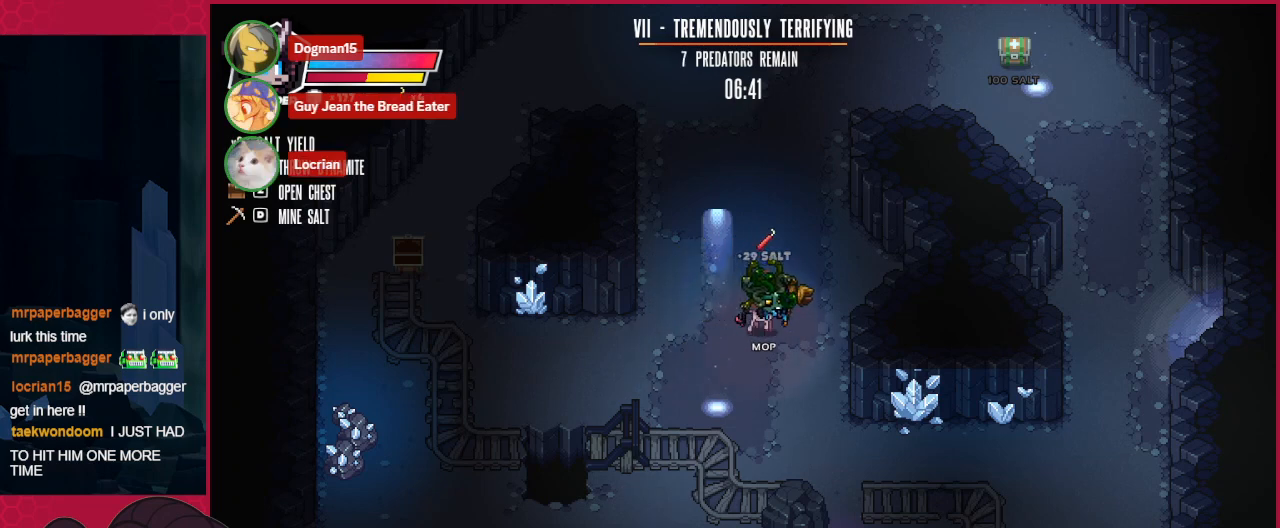
{"keys": ["right"], "events": [[173, "left", "down"], [173, "right", "up"], [379, "left", "up"], [414, "down", "down"], [517, "down", "up"], [517, "right", "down"]]}
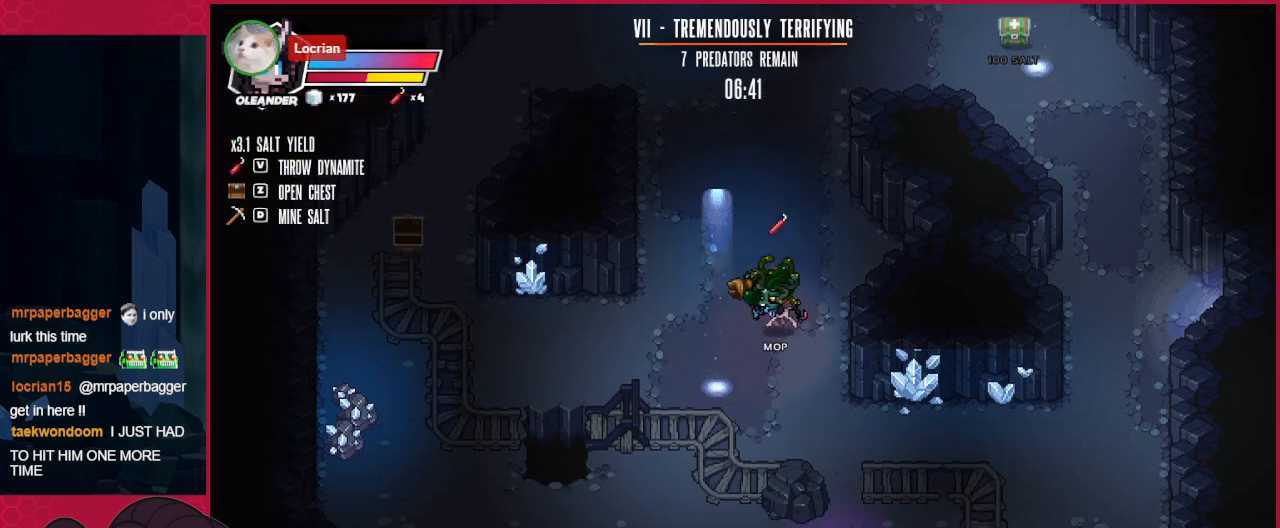
{"keys": [], "events": [[447, "right", "up"]]}
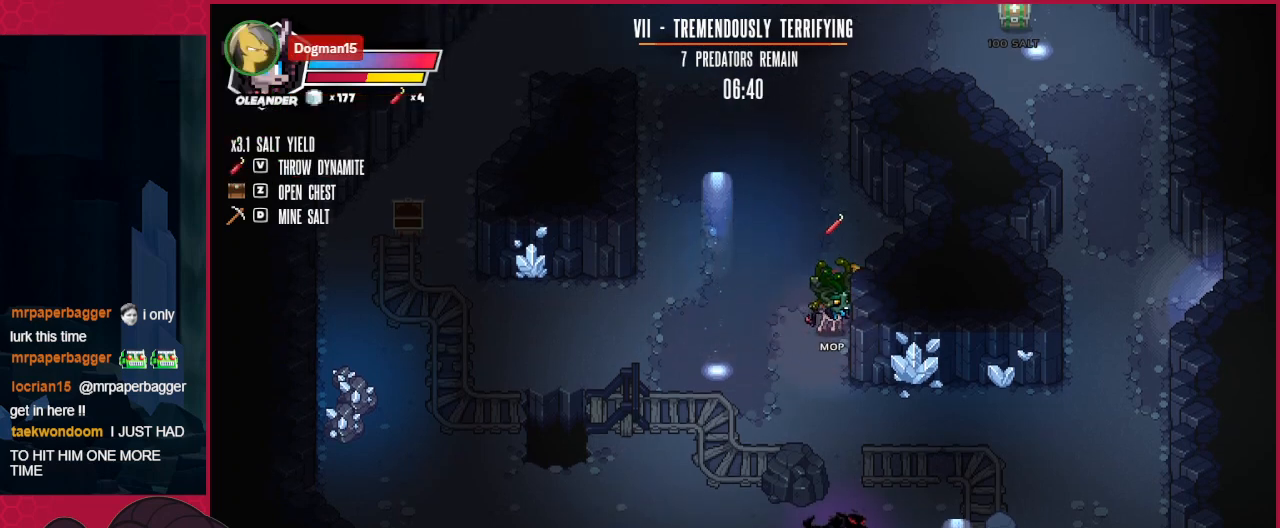
{"keys": [], "events": []}
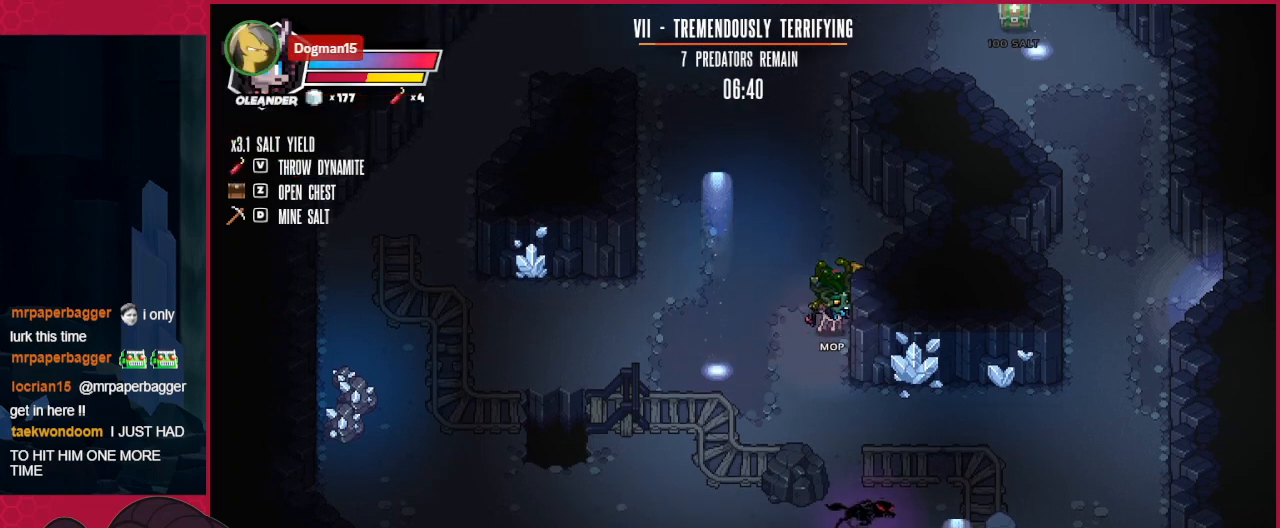
{"keys": ["down", "left"], "events": [[241, "left", "down"], [413, "down", "down"]]}
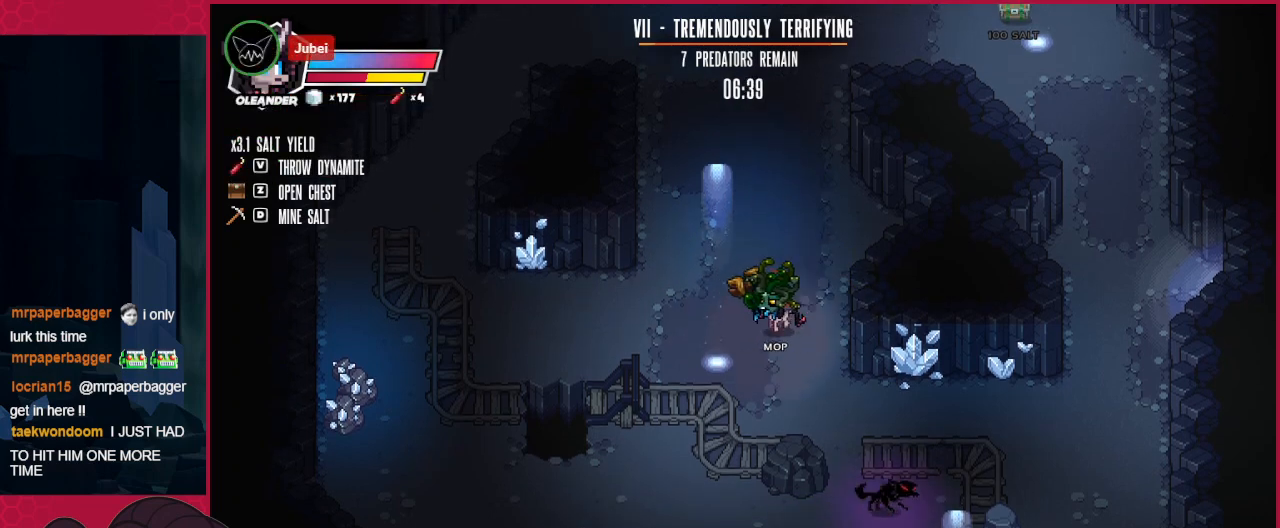
{"keys": ["down", "left"], "events": [[207, "left", "up"], [276, "left", "down"]]}
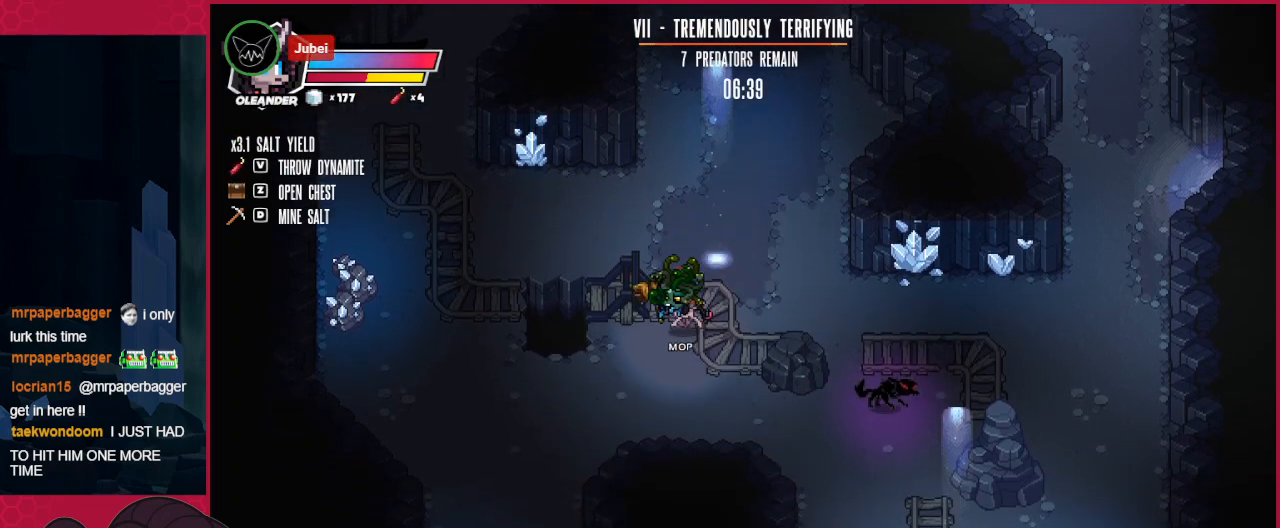
{"keys": ["d", "right"], "events": [[241, "left", "up"], [413, "d", "down"], [413, "down", "up"], [413, "right", "down"]]}
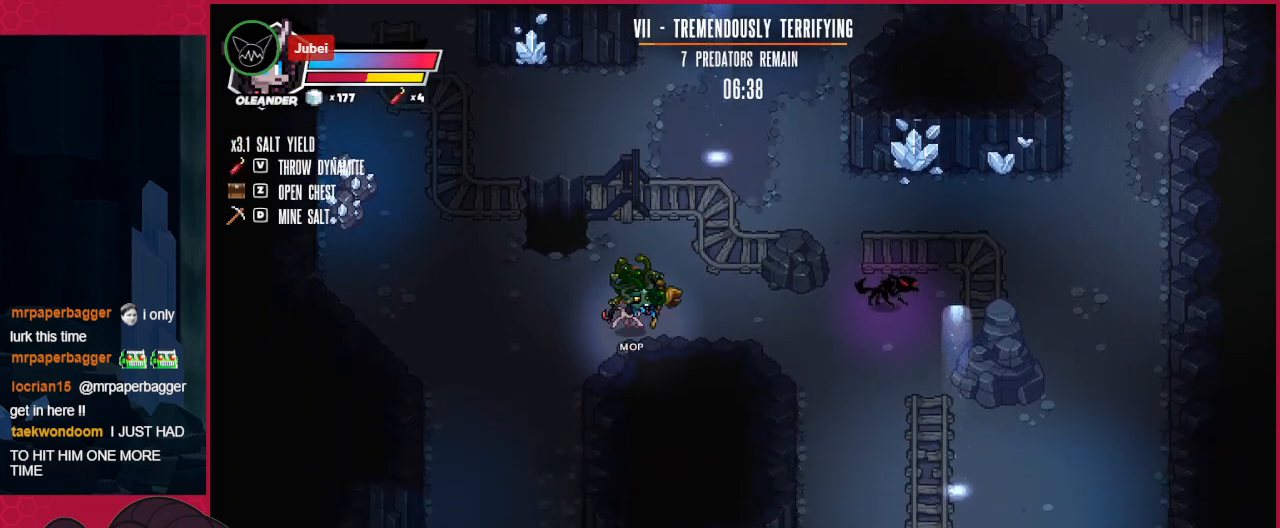
{"keys": ["down", "left"], "events": [[34, "d", "up"], [34, "right", "up"], [103, "left", "down"], [275, "down", "down"]]}
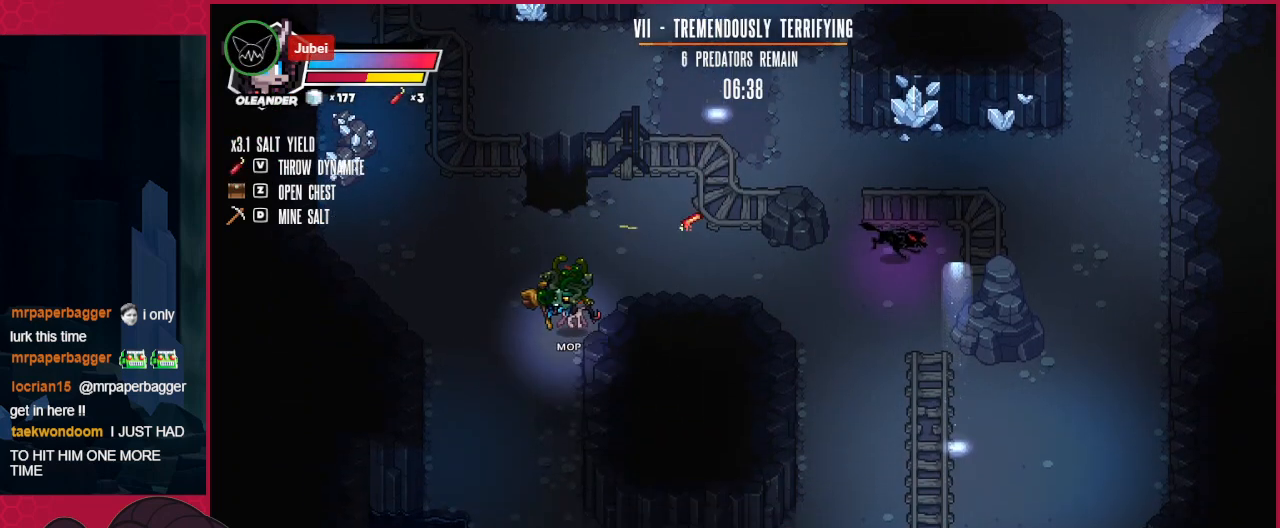
{"keys": ["down"], "events": [[413, "left", "up"]]}
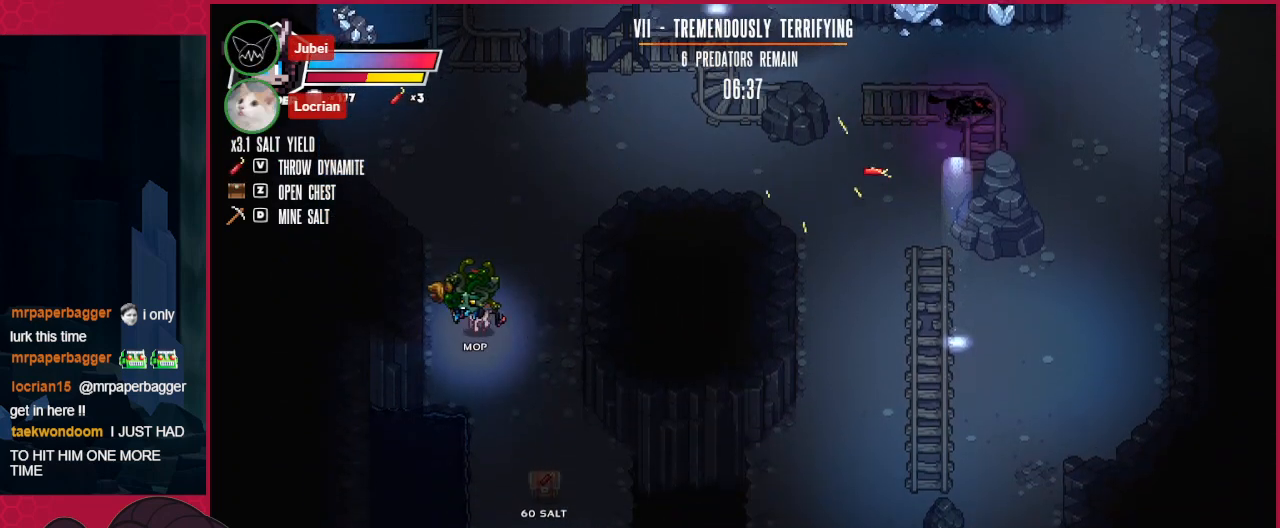
{"keys": ["down"], "events": [[34, "down", "up"], [34, "right", "down"], [207, "right", "up"], [310, "down", "down"]]}
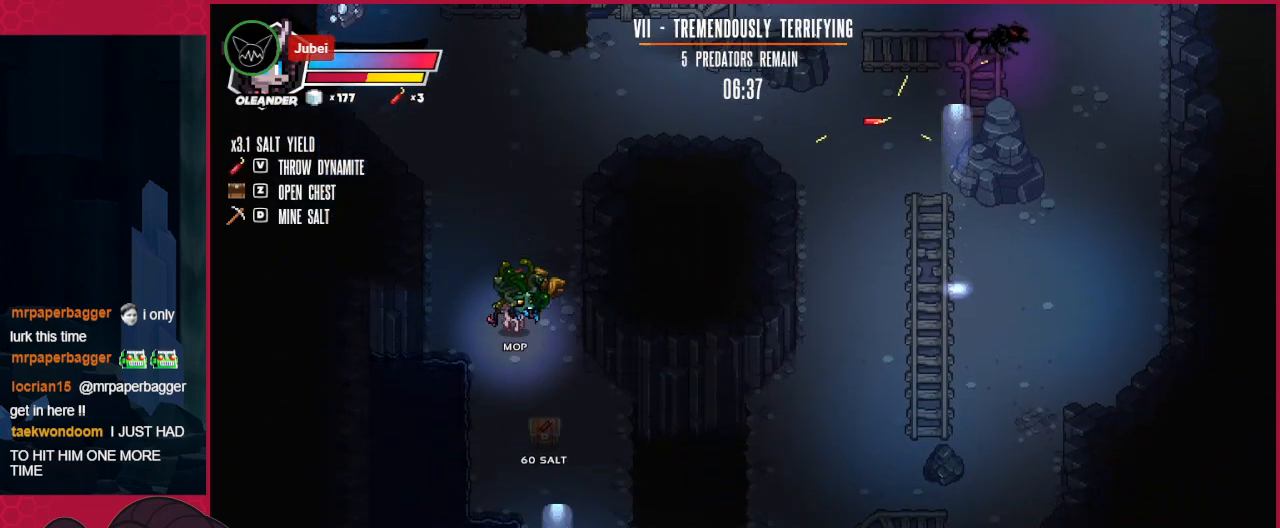
{"keys": ["a", "down", "right"], "events": [[345, "a", "down"], [413, "right", "down"]]}
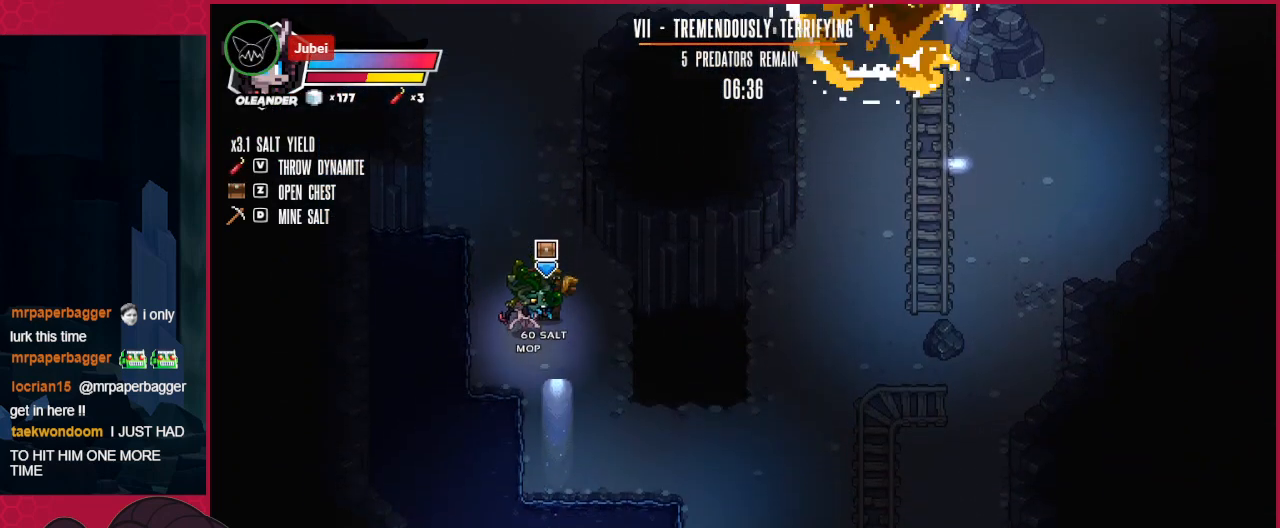
{"keys": ["down", "right"], "events": [[69, "a", "up"]]}
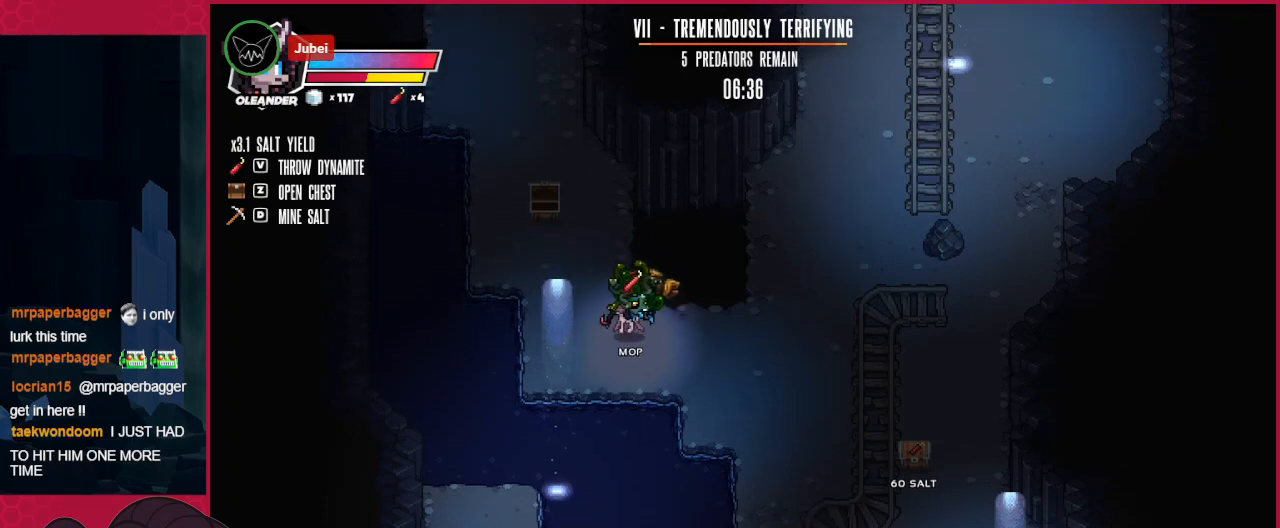
{"keys": ["down", "right"], "events": []}
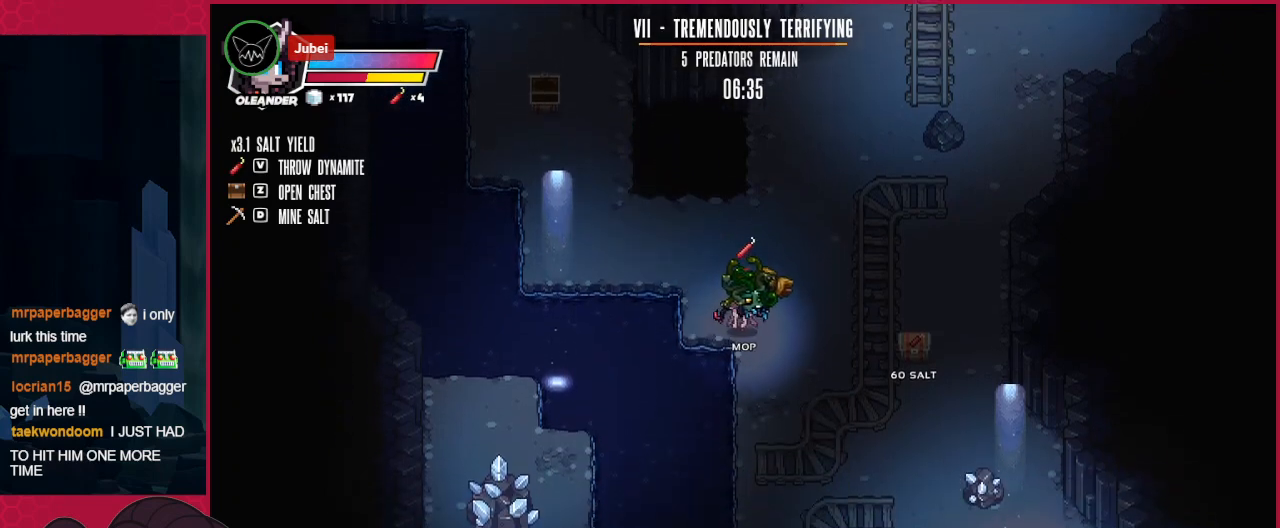
{"keys": ["a", "down", "right"], "events": [[69, "down", "up"], [413, "down", "down"], [482, "a", "down"]]}
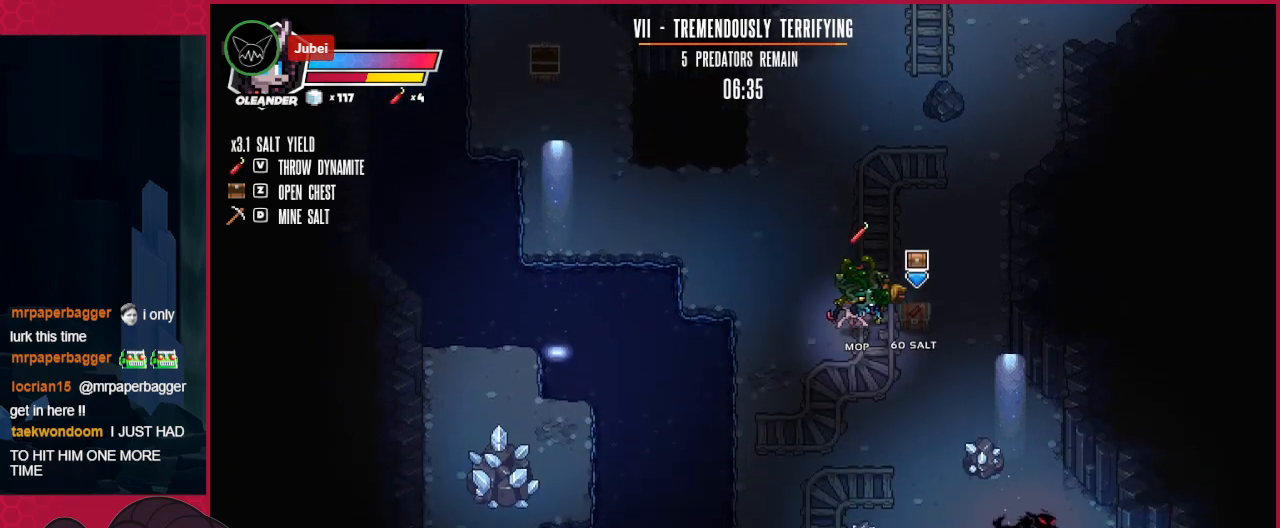
{"keys": ["down", "left"], "events": [[103, "right", "up"], [207, "a", "up"], [241, "left", "down"]]}
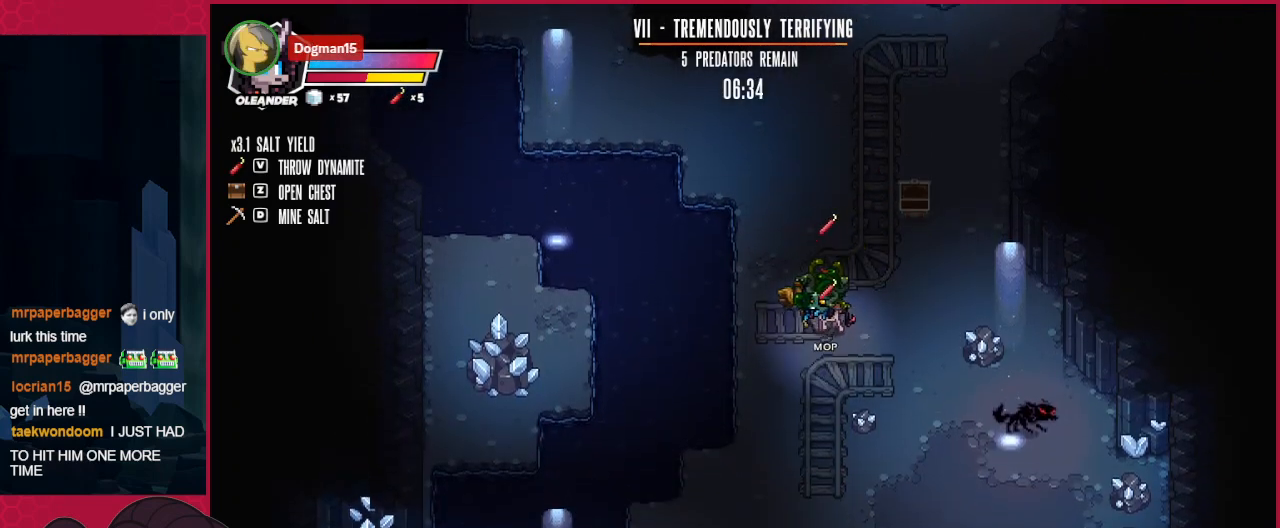
{"keys": [], "events": [[172, "left", "up"], [241, "down", "up"], [309, "right", "down"], [447, "right", "up"]]}
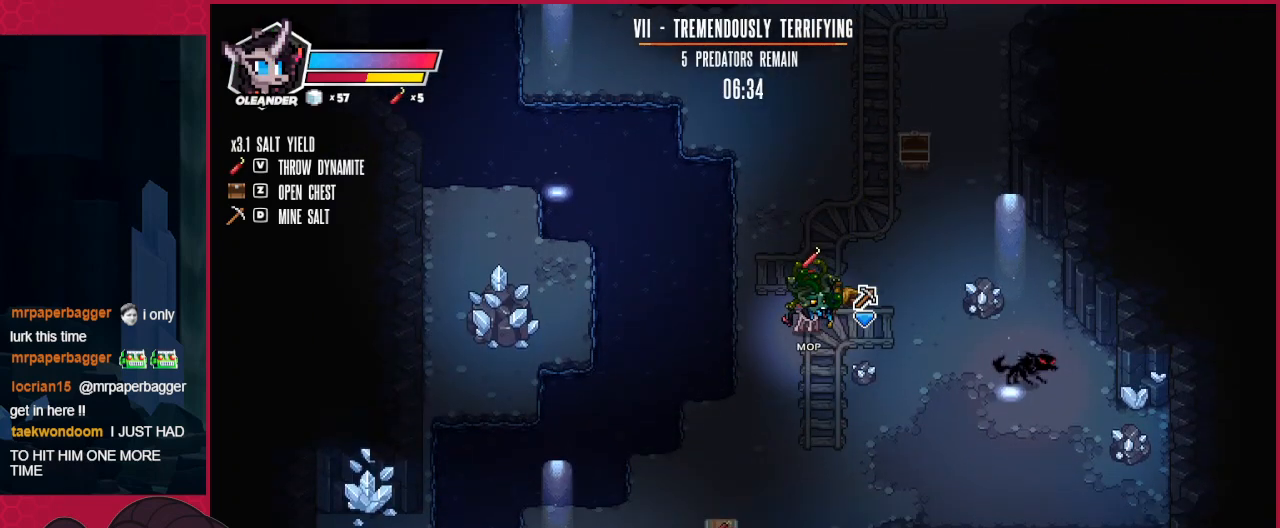
{"keys": [], "events": [[206, "down", "down"], [206, "right", "down"], [344, "down", "up"], [378, "right", "up"]]}
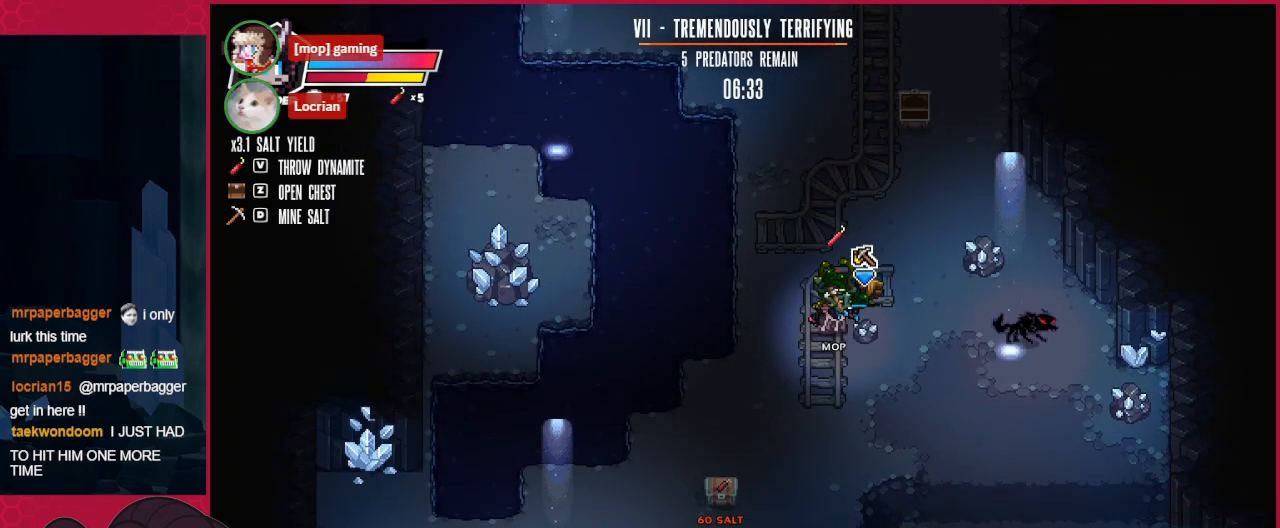
{"keys": ["up"], "events": [[172, "left", "down"], [482, "left", "up"], [482, "up", "down"]]}
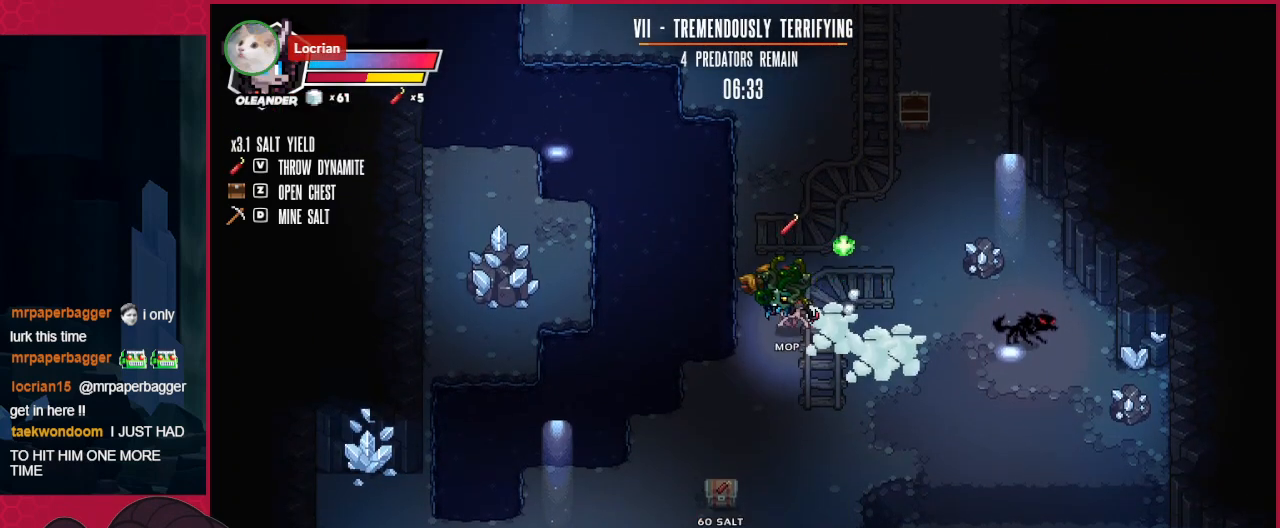
{"keys": ["right", "up"], "events": [[34, "right", "down"], [138, "up", "up"], [172, "right", "up"], [413, "right", "down"], [447, "up", "down"]]}
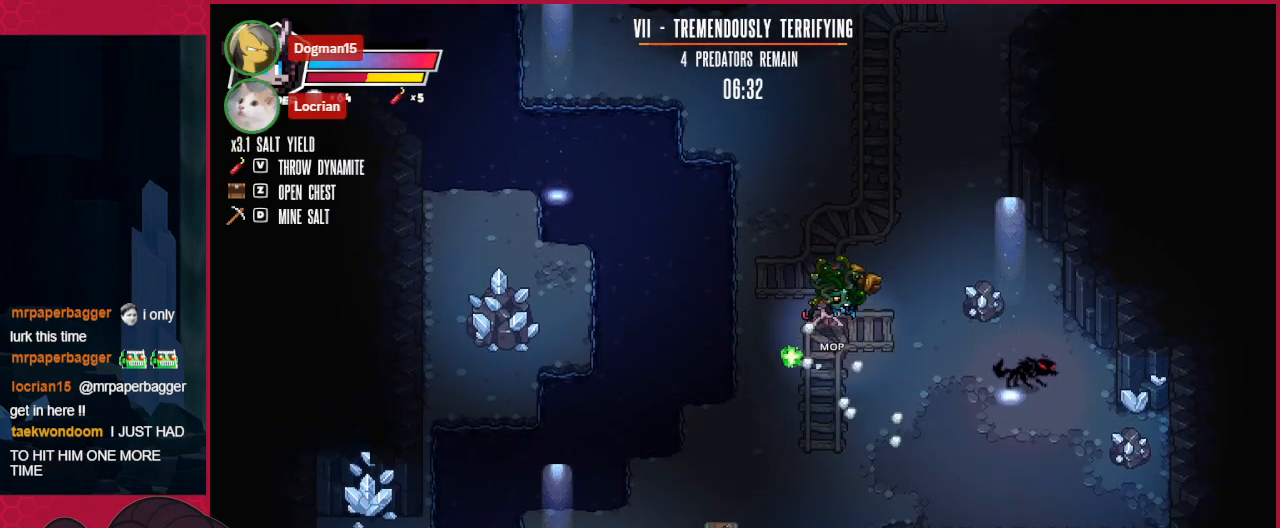
{"keys": [], "events": [[104, "up", "up"], [379, "right", "up"]]}
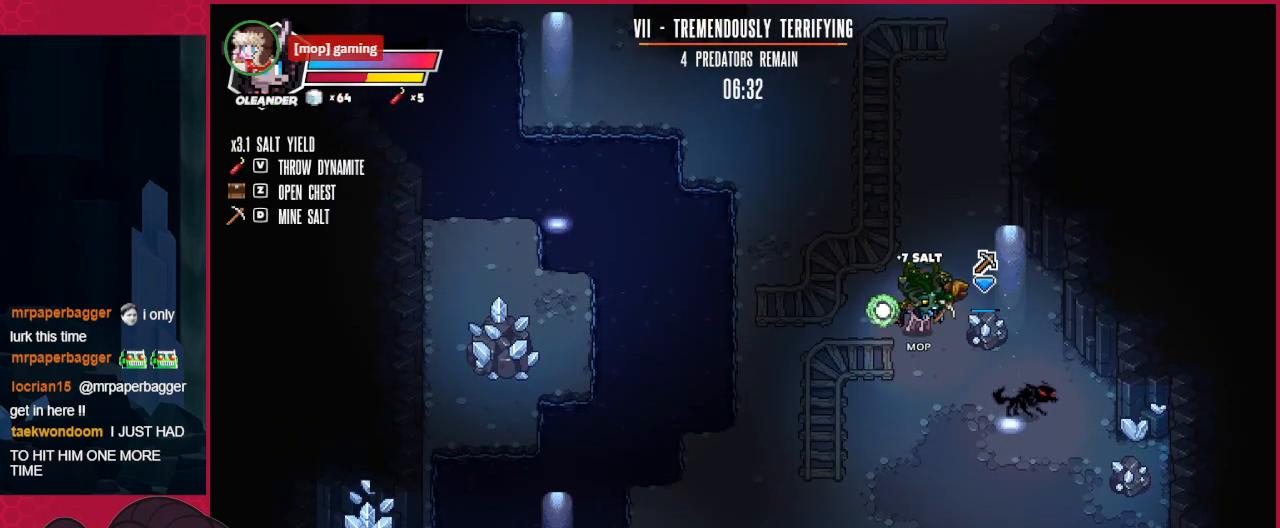
{"keys": [], "events": []}
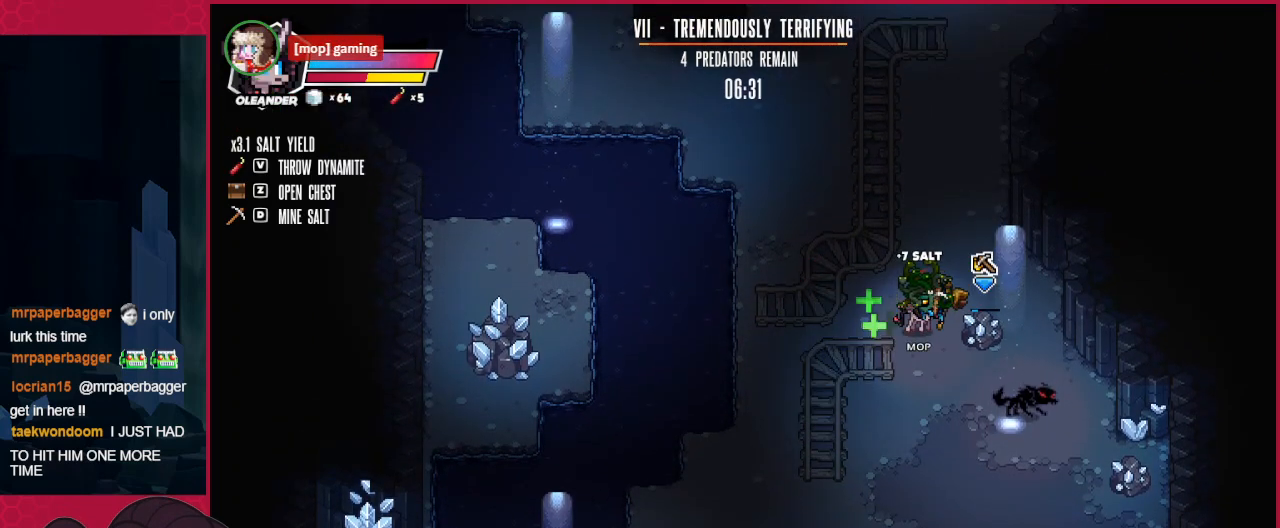
{"keys": ["left"], "events": [[206, "left", "down"]]}
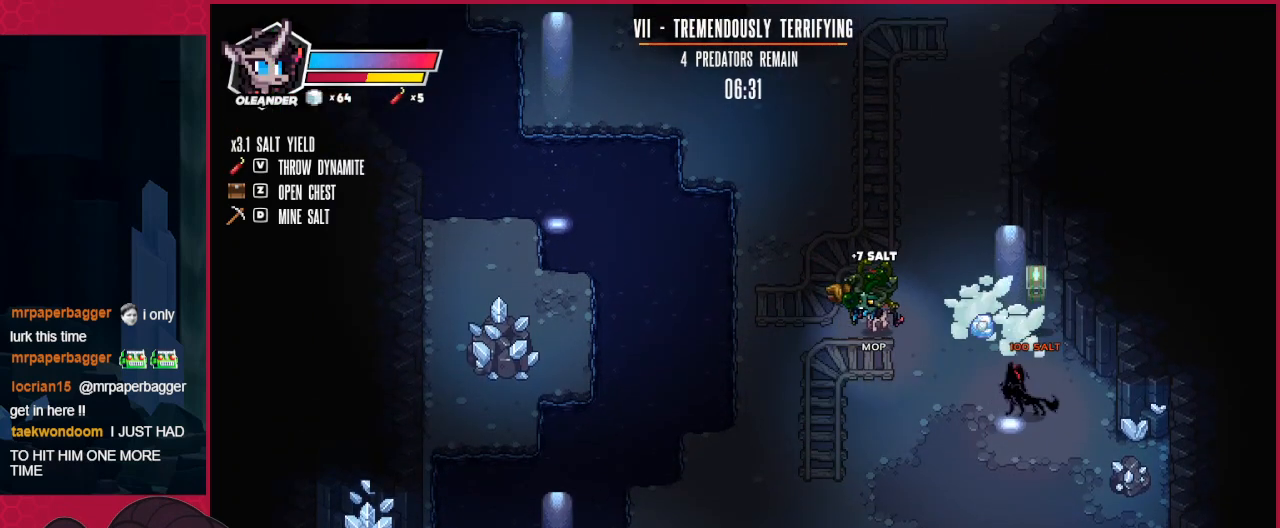
{"keys": ["left"], "events": [[137, "down", "down"], [275, "down", "up"]]}
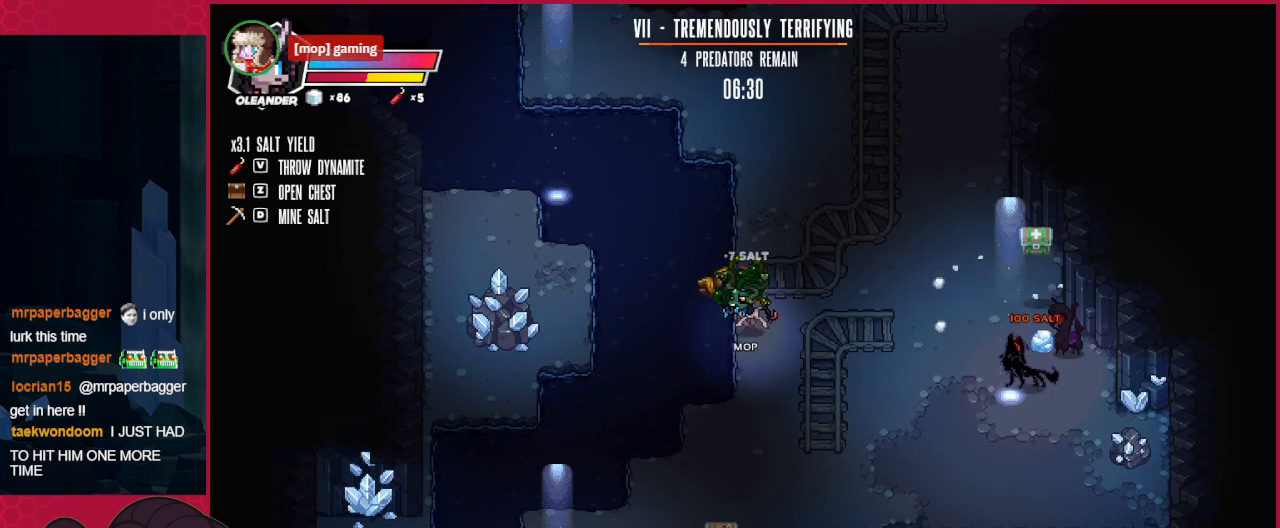
{"keys": ["left"], "events": []}
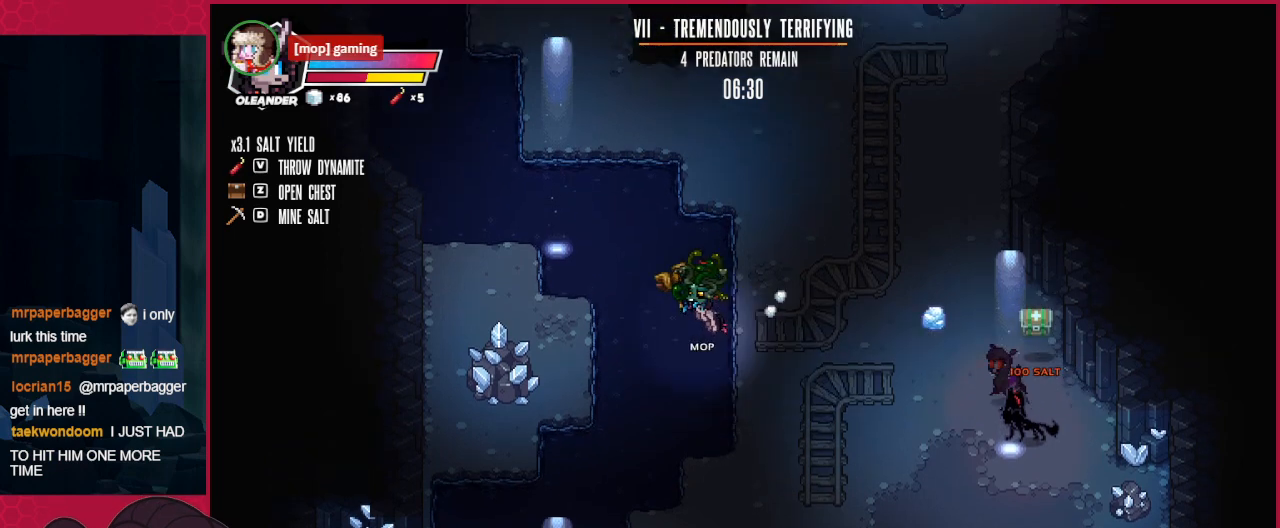
{"keys": [], "events": [[103, "left", "up"]]}
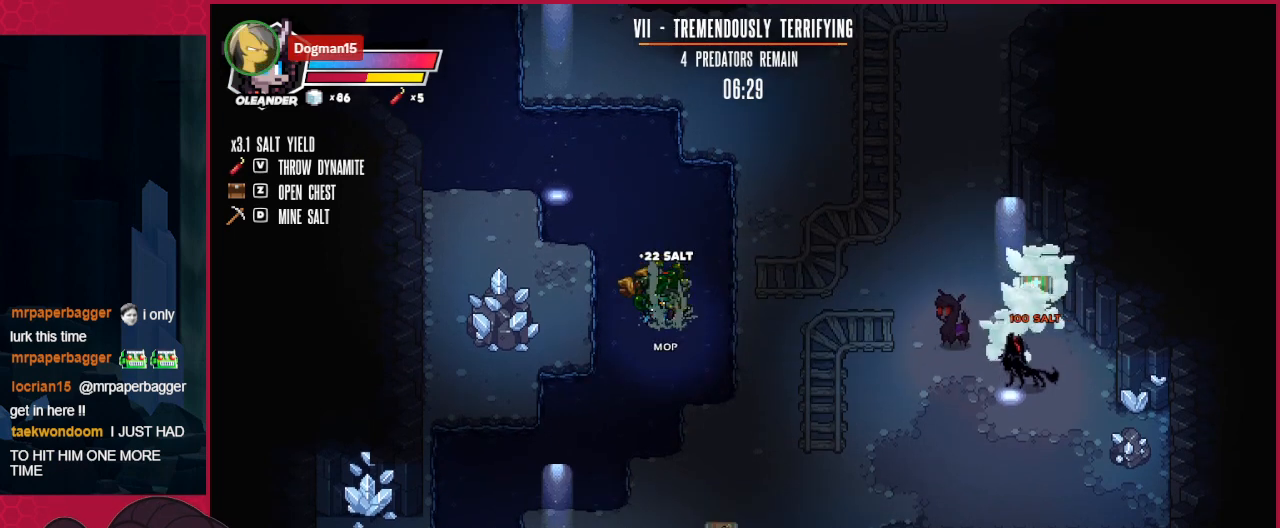
{"keys": ["down"], "events": [[35, "right", "down"], [104, "d", "down"], [138, "right", "up"], [207, "d", "up"], [241, "down", "down"]]}
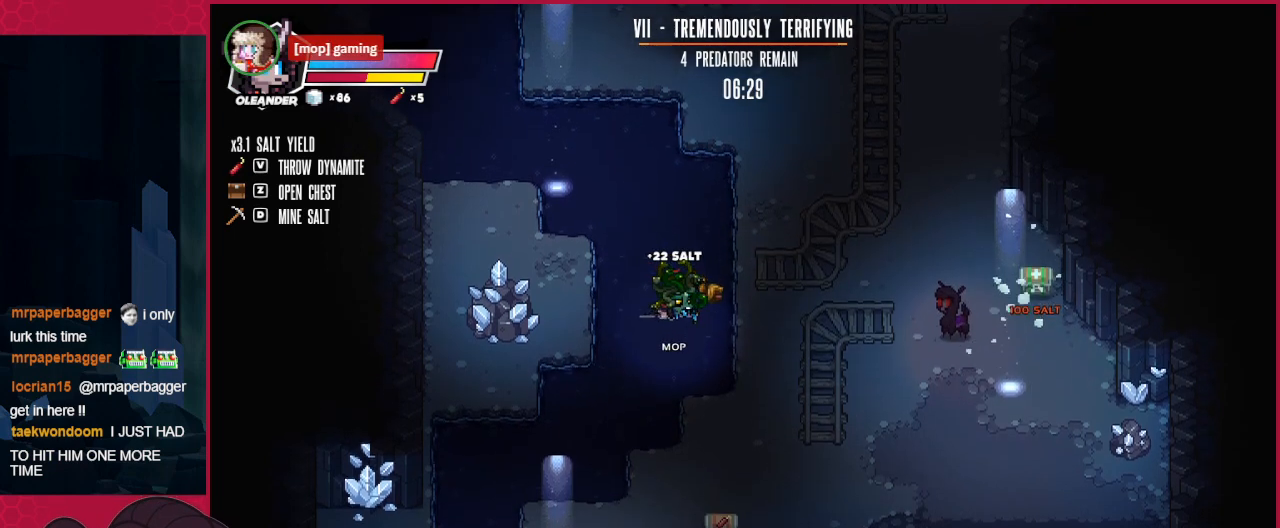
{"keys": ["down"], "events": [[35, "left", "down"], [517, "left", "up"]]}